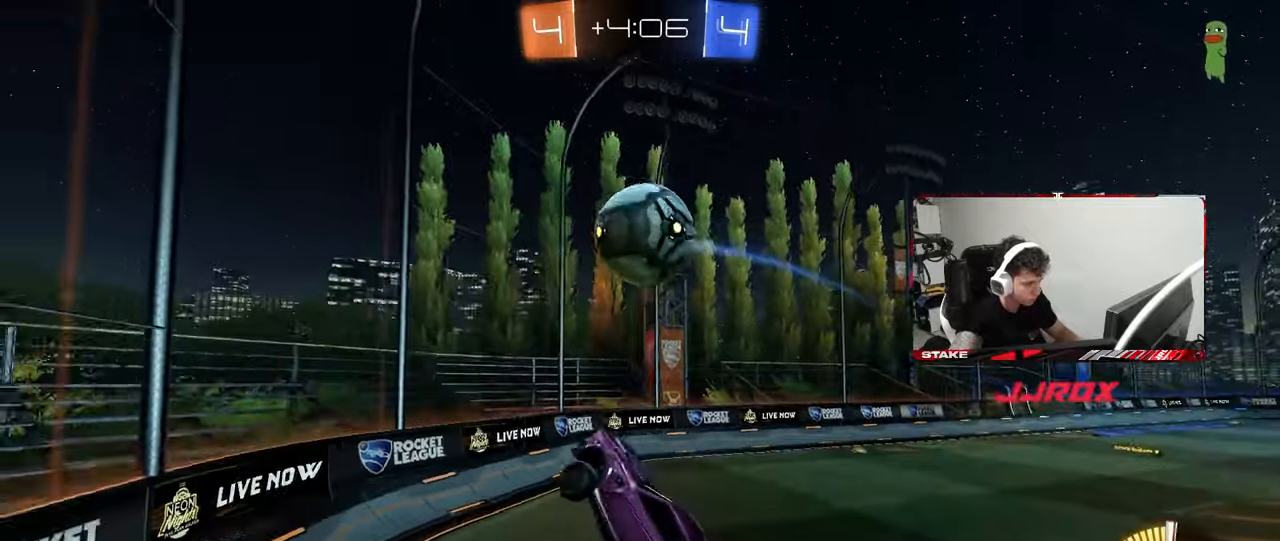
Gameplay with keyboard and mouse; each line is a JSON object with the keys and mouse buttons held at the frame after it. "events" lists presses ("down") and releases ("up") of "1", "2", "3", "4", "5", "a", "alt", "c", "caps_lock", "ctrl", "d", "e", "f", "g", "q", "r", "s", "shift", "space", "t", "tab", "v", "w", "x", "z", "mouse_left", "mouse_wheel" and "mouse_right" between this image and that frame as [ms after this image, input, new state], when the widget could be followed in between. "mouse_left", "mouse_wheel", "mouse_right" = the "left", "wheel", "right" buttons of the "mouse" list. No other keys are recorded. "wheel" means that the mouse wheel is clicked or scrolled. "mouse_move" is the direction in which the mouse moves at that frame (one of eight, or "still"), when it could be read.
{"keys": ["a", "w"], "mouse": [], "mouse_move": "still", "events": [[50, "shift", "down"], [50, "w", "down"], [83, "shift", "up"], [133, "w", "up"], [167, "mouse_left", "up"], [417, "w", "down"], [467, "a", "down"], [467, "d", "up"]]}
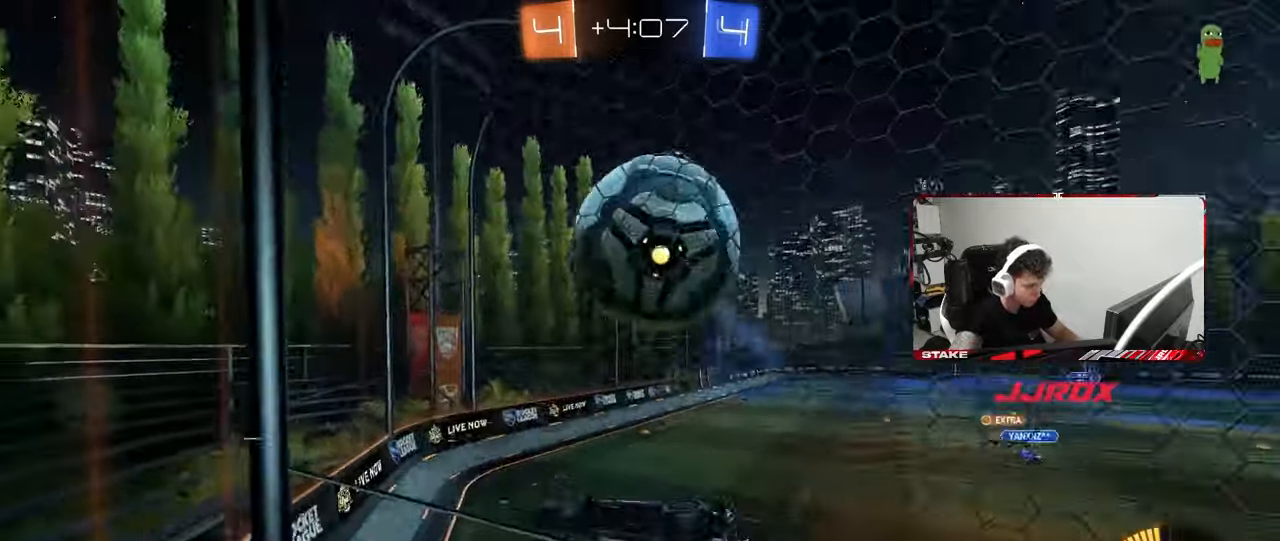
{"keys": ["w"], "mouse": [], "mouse_move": "still", "events": [[483, "a", "up"]]}
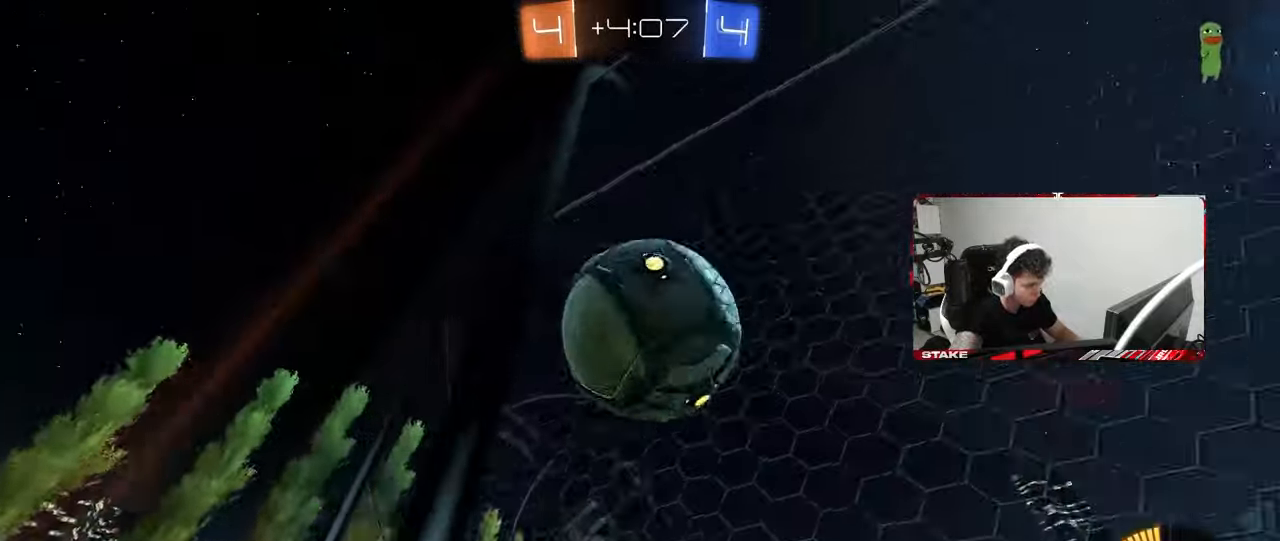
{"keys": ["d", "w"], "mouse": [], "mouse_move": "still", "events": [[33, "d", "down"], [217, "w", "up"], [267, "s", "down"], [400, "s", "up"], [500, "w", "down"]]}
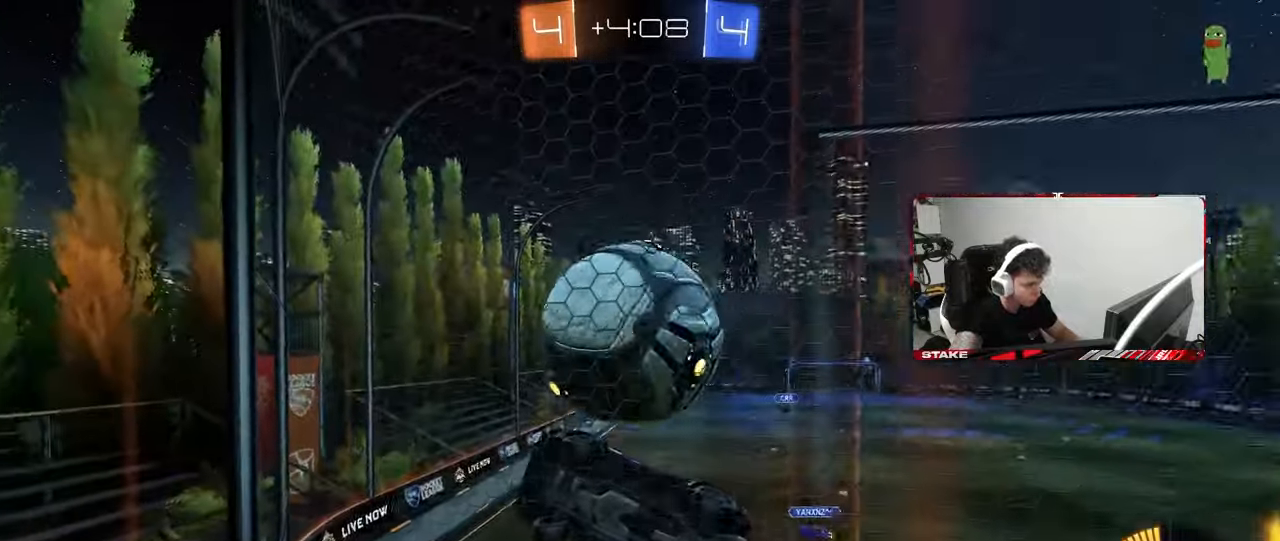
{"keys": ["s"], "mouse": ["right"], "mouse_move": "down-left", "events": [[417, "w", "up"], [467, "d", "up"], [467, "mouse_right", "down"], [467, "s", "down"]]}
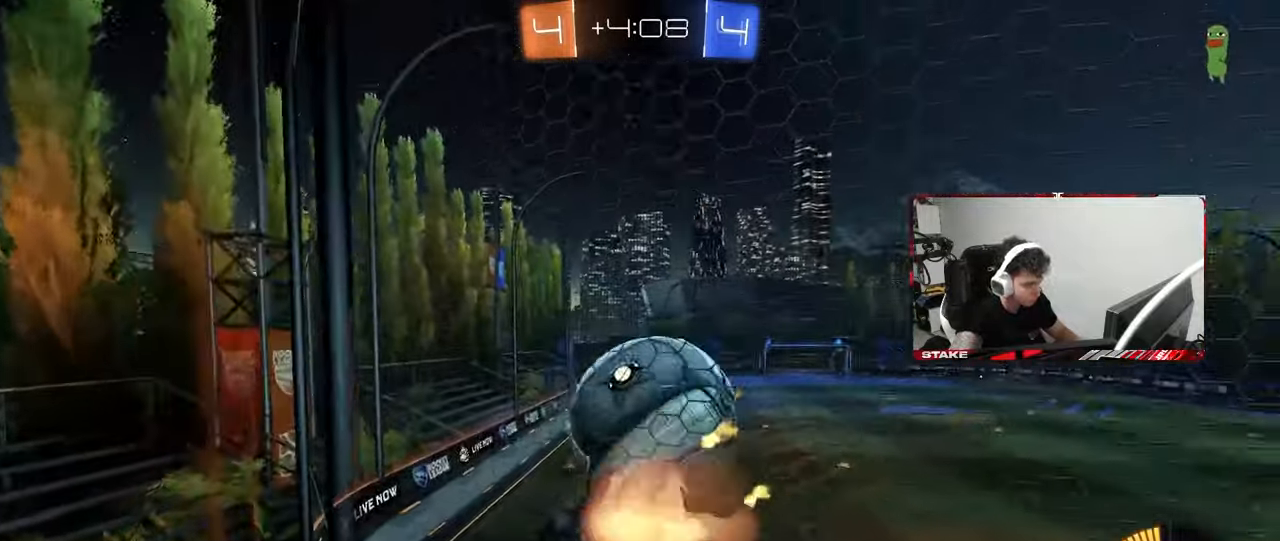
{"keys": ["a", "d", "s"], "mouse": [], "mouse_move": "still", "events": [[17, "a", "down"], [67, "shift", "down"], [150, "shift", "up"], [183, "mouse_right", "up"], [200, "d", "down"], [300, "mouse_left", "down"], [333, "d", "up"], [383, "d", "down"], [483, "mouse_left", "up"]]}
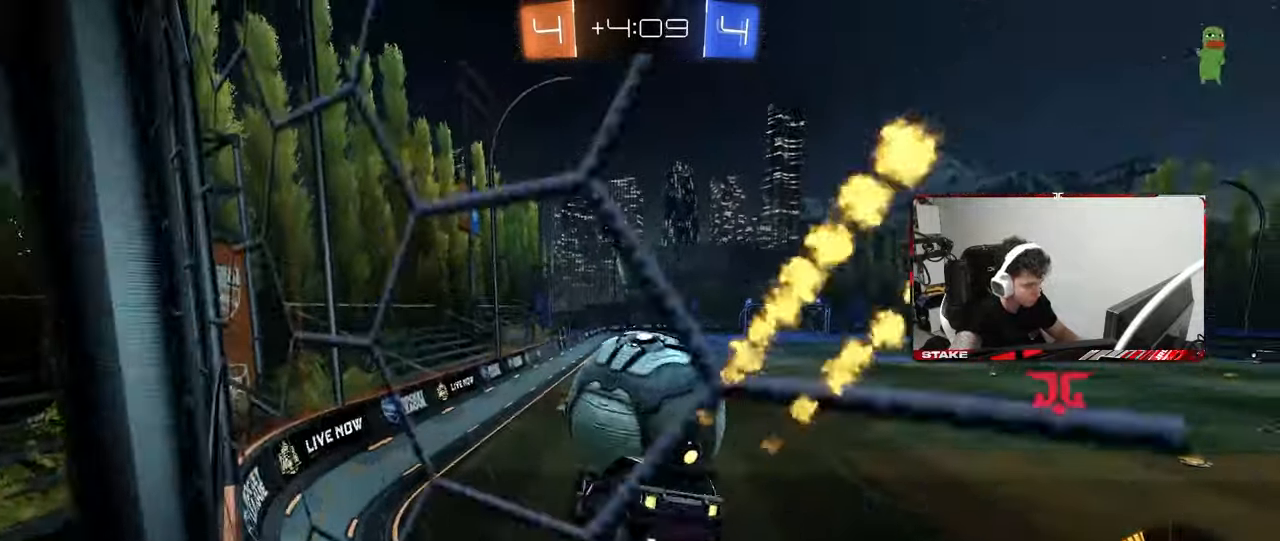
{"keys": ["d", "shift", "w"], "mouse": ["left", "right"], "mouse_move": "right", "events": [[33, "a", "up"], [33, "mouse_left", "down"], [33, "s", "up"], [117, "d", "up"], [117, "w", "down"], [167, "w", "up"], [267, "a", "down"], [267, "shift", "down"], [350, "d", "down"], [350, "w", "down"], [400, "a", "up"], [433, "mouse_right", "down"]]}
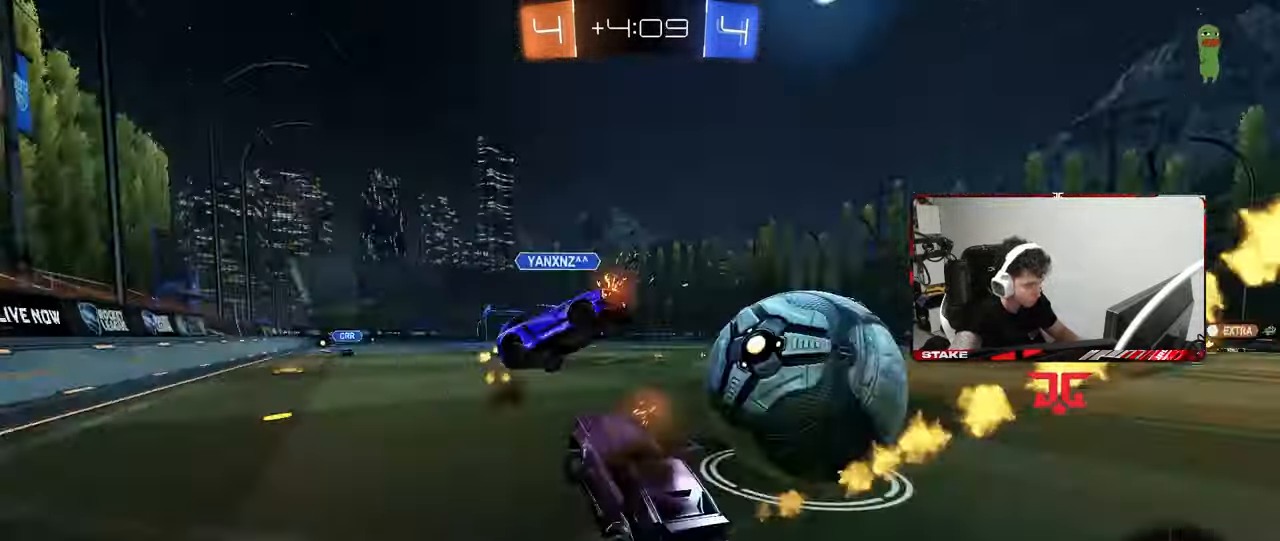
{"keys": ["d"], "mouse": [], "mouse_move": "still", "events": [[83, "mouse_right", "up"], [133, "mouse_left", "up"], [133, "shift", "up"], [183, "w", "up"]]}
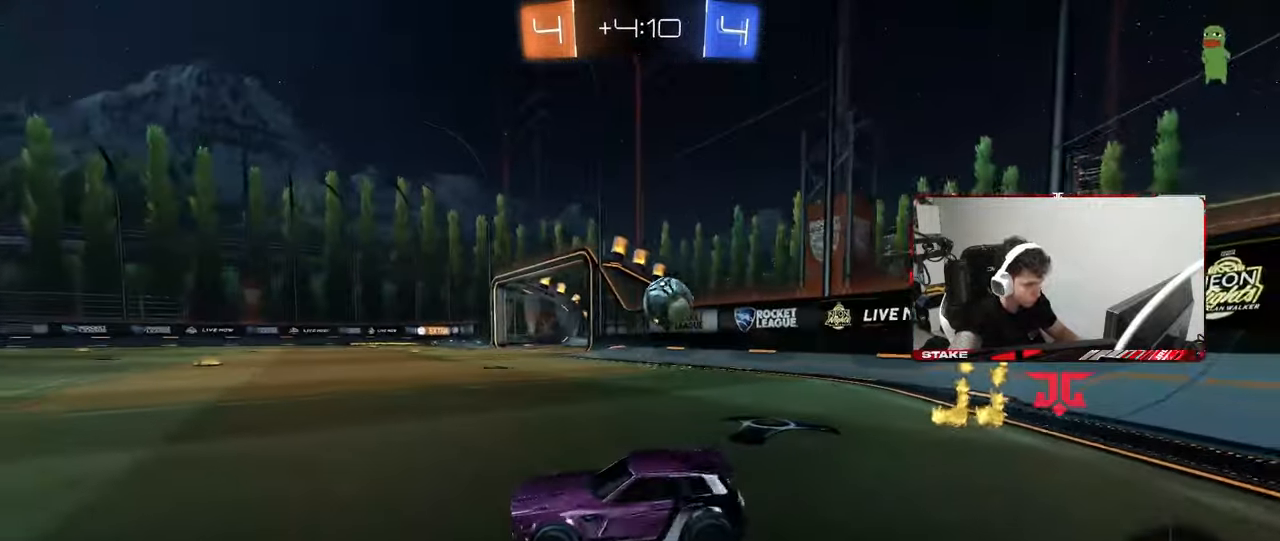
{"keys": ["a", "w"], "mouse": [], "mouse_move": "still", "events": [[17, "d", "up"], [150, "a", "down"], [150, "w", "down"], [200, "shift", "down"], [300, "shift", "up"]]}
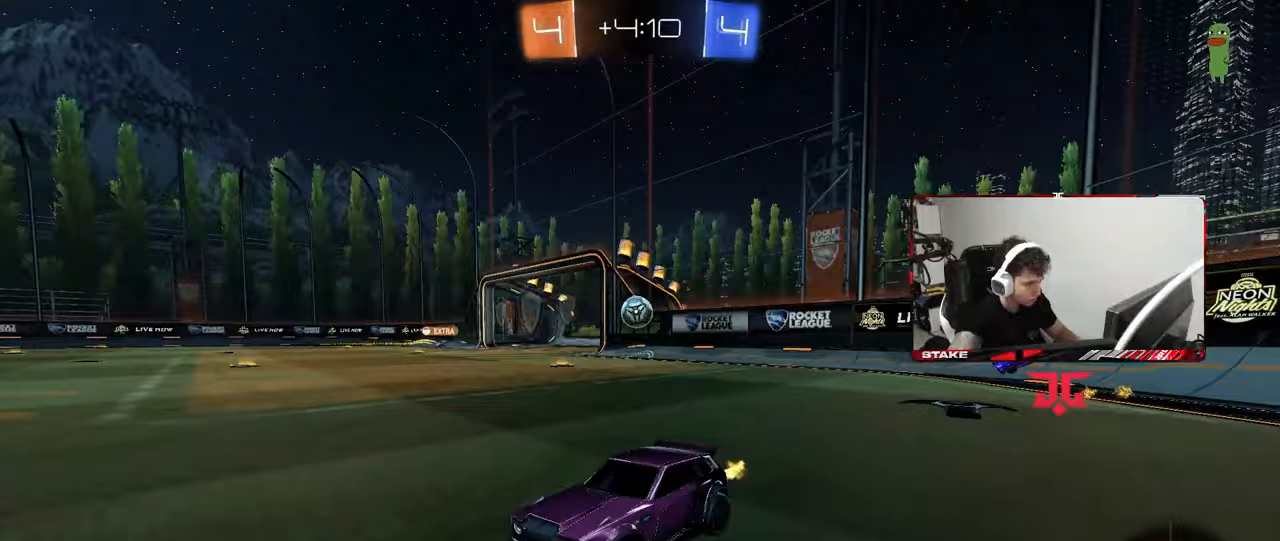
{"keys": ["w"], "mouse": [], "mouse_move": "still", "events": [[67, "a", "up"], [300, "a", "down"], [450, "a", "up"]]}
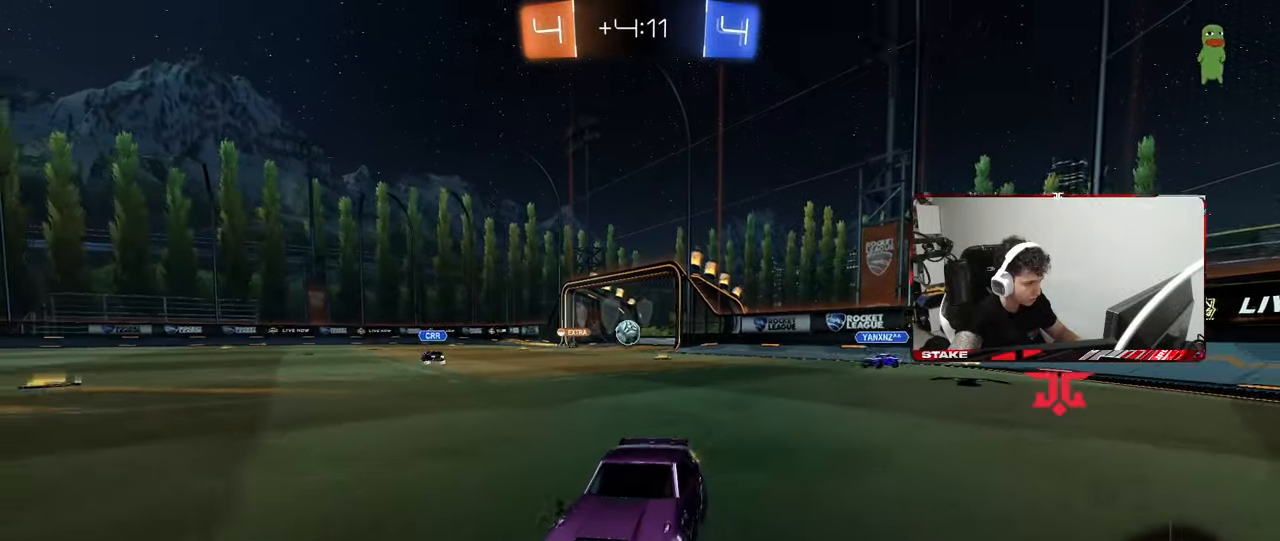
{"keys": ["d", "w"], "mouse": [], "mouse_move": "still", "events": [[133, "d", "down"], [283, "d", "up"], [317, "d", "down"]]}
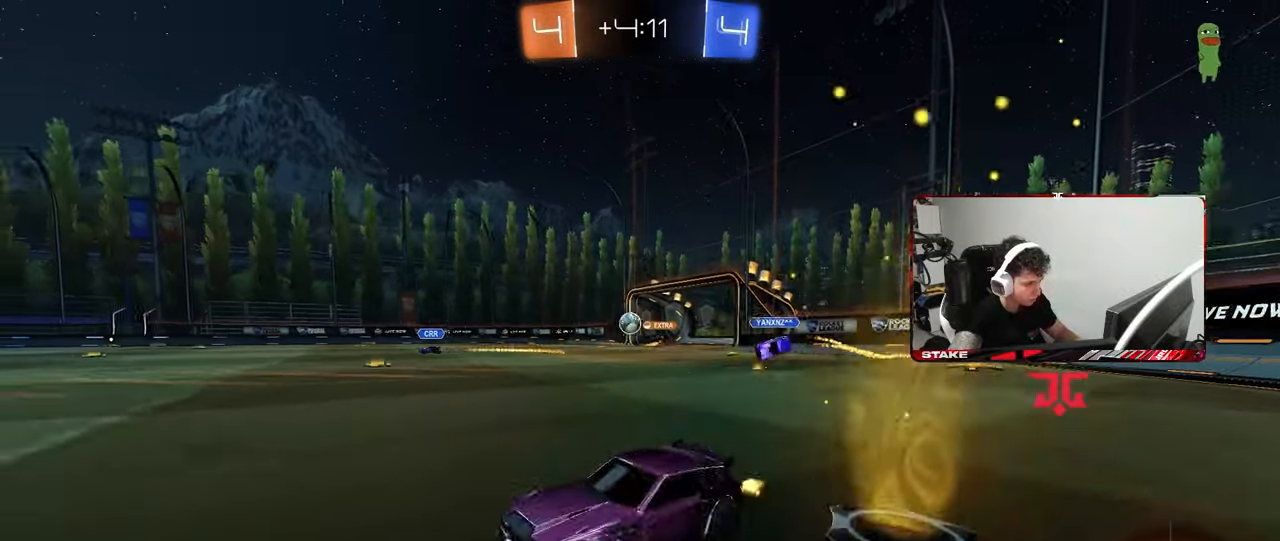
{"keys": ["shift"], "mouse": ["left"], "mouse_move": "up", "events": [[200, "mouse_left", "down"], [300, "mouse_right", "down"], [300, "w", "up"], [333, "d", "up"], [383, "a", "down"], [383, "s", "down"], [383, "shift", "down"], [483, "a", "up"], [483, "mouse_right", "up"], [483, "s", "up"]]}
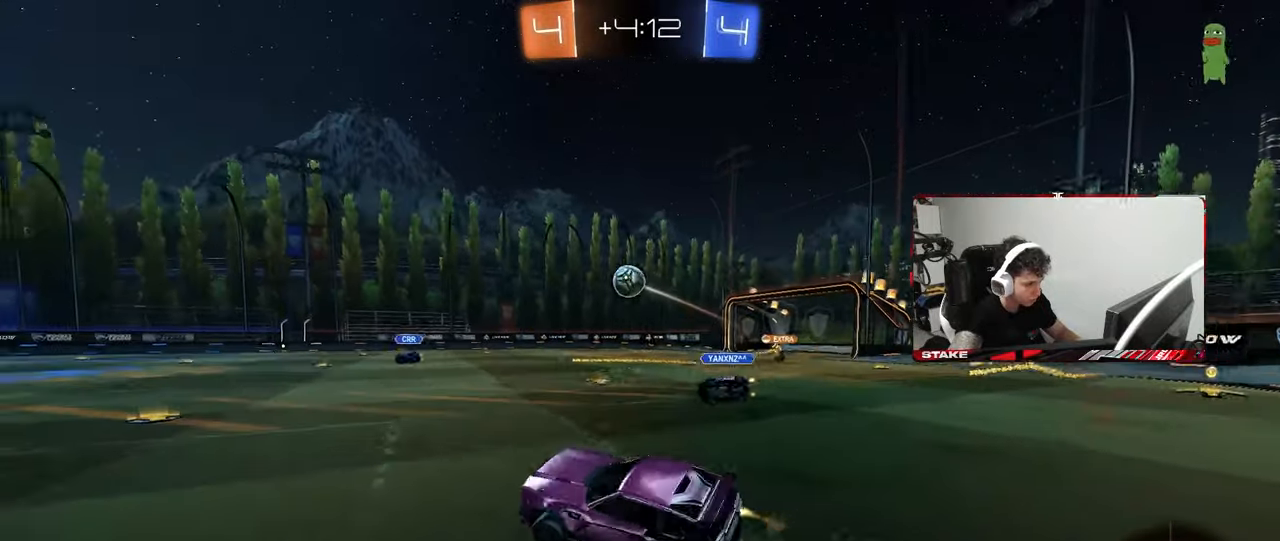
{"keys": ["a", "d", "w"], "mouse": ["left"], "mouse_move": "still", "events": [[33, "mouse_right", "down"], [33, "shift", "up"], [67, "a", "down"], [167, "s", "down"], [217, "mouse_right", "up"], [267, "shift", "down"], [317, "s", "up"], [400, "d", "down"], [400, "shift", "up"], [450, "d", "up"], [450, "w", "down"], [500, "d", "down"]]}
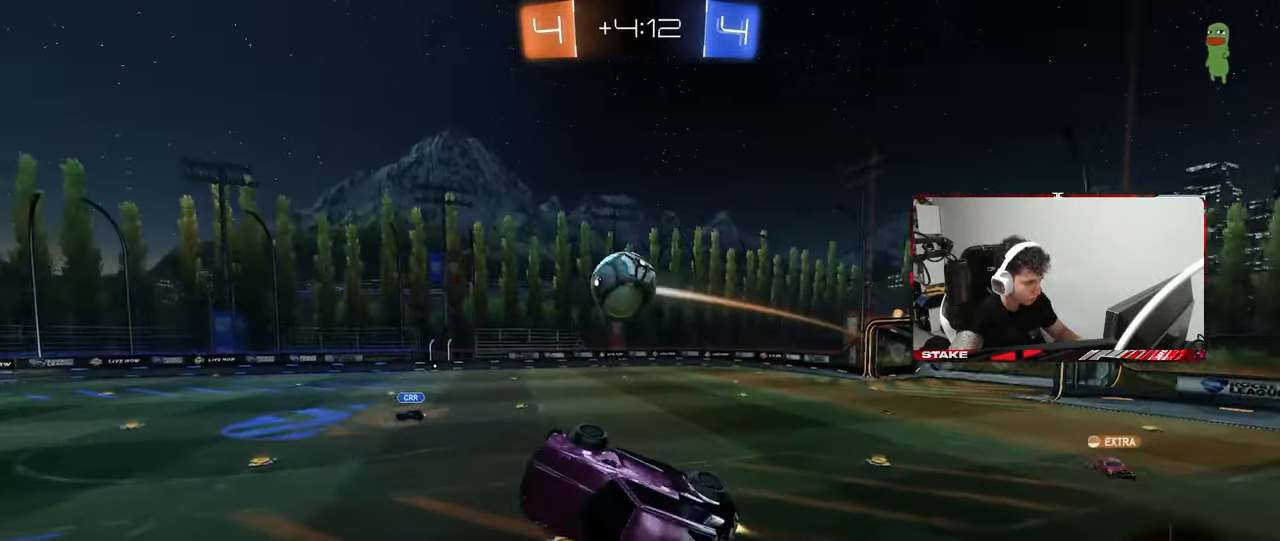
{"keys": ["d", "shift"], "mouse": [], "mouse_move": "up", "events": [[50, "a", "up"], [233, "shift", "down"], [367, "w", "up"], [467, "mouse_left", "up"]]}
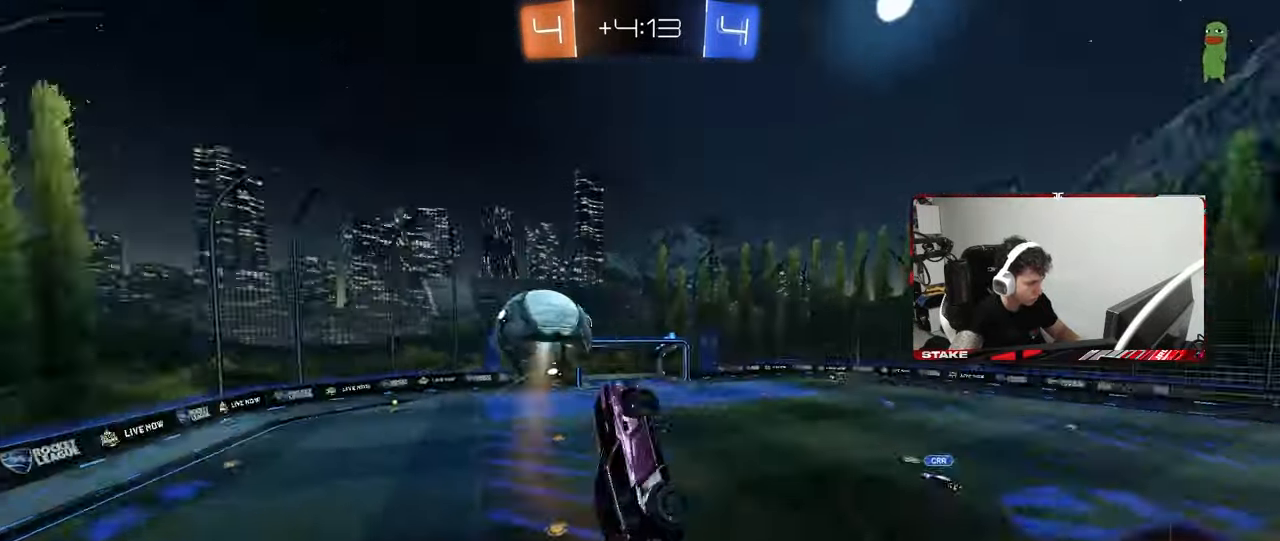
{"keys": ["a", "s", "shift"], "mouse": [], "mouse_move": "still", "events": [[17, "d", "up"], [100, "a", "down"], [200, "s", "down"], [383, "shift", "up"], [433, "s", "up"], [433, "shift", "down"], [483, "s", "down"]]}
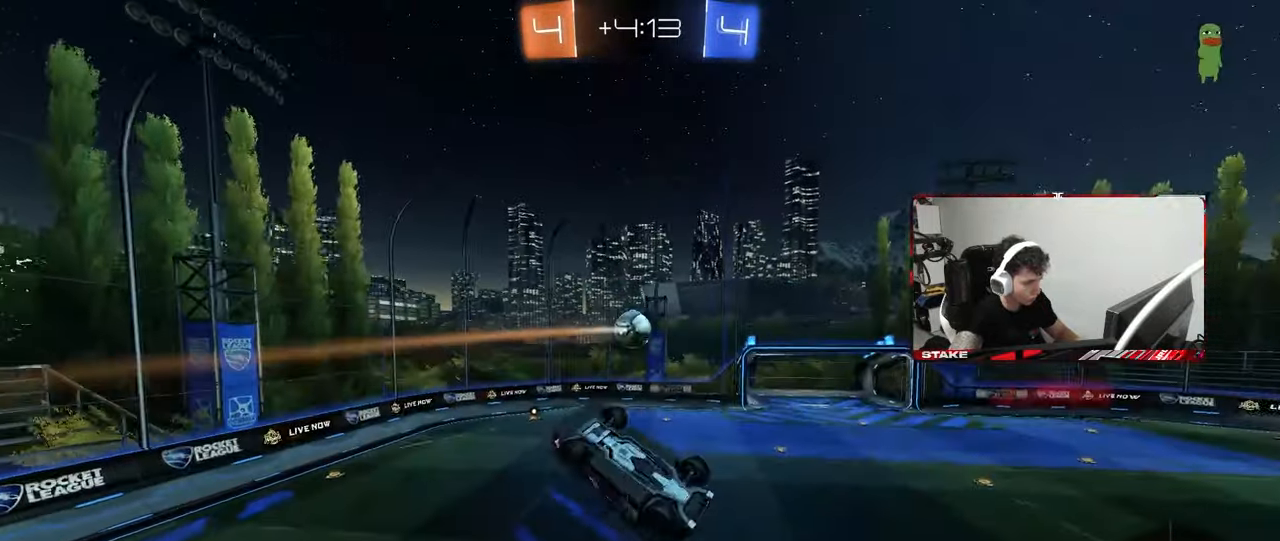
{"keys": [], "mouse": [], "mouse_move": "still", "events": [[67, "a", "up"], [67, "d", "down"], [67, "shift", "up"], [117, "s", "up"], [167, "a", "down"], [167, "d", "up"], [167, "shift", "down"], [450, "a", "up"], [450, "shift", "up"]]}
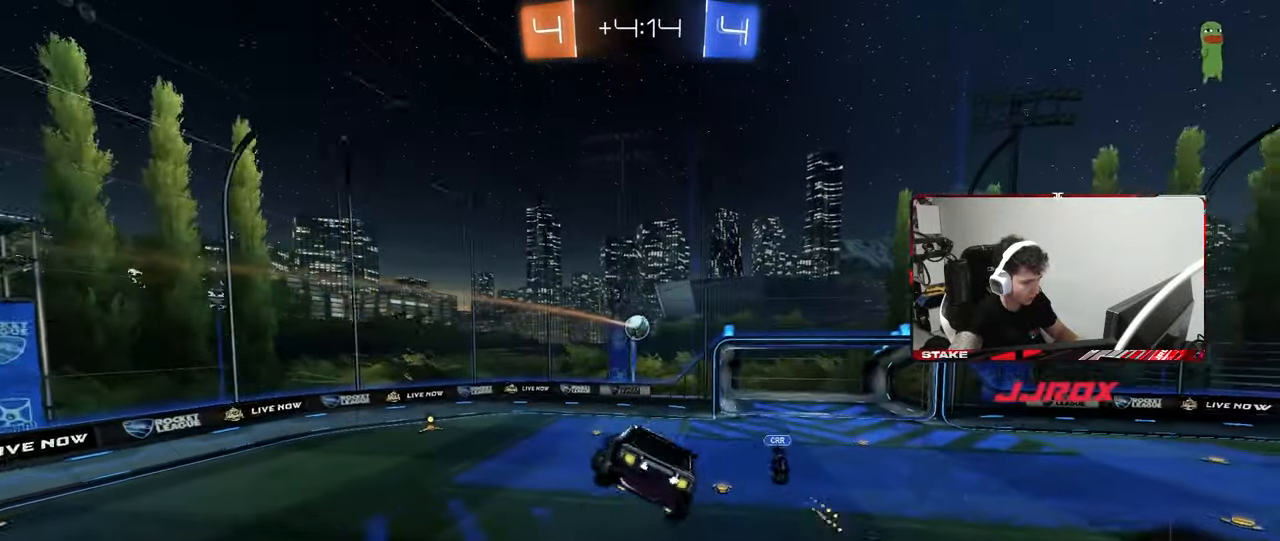
{"keys": [], "mouse": [], "mouse_move": "still", "events": [[317, "d", "down"], [467, "d", "up"]]}
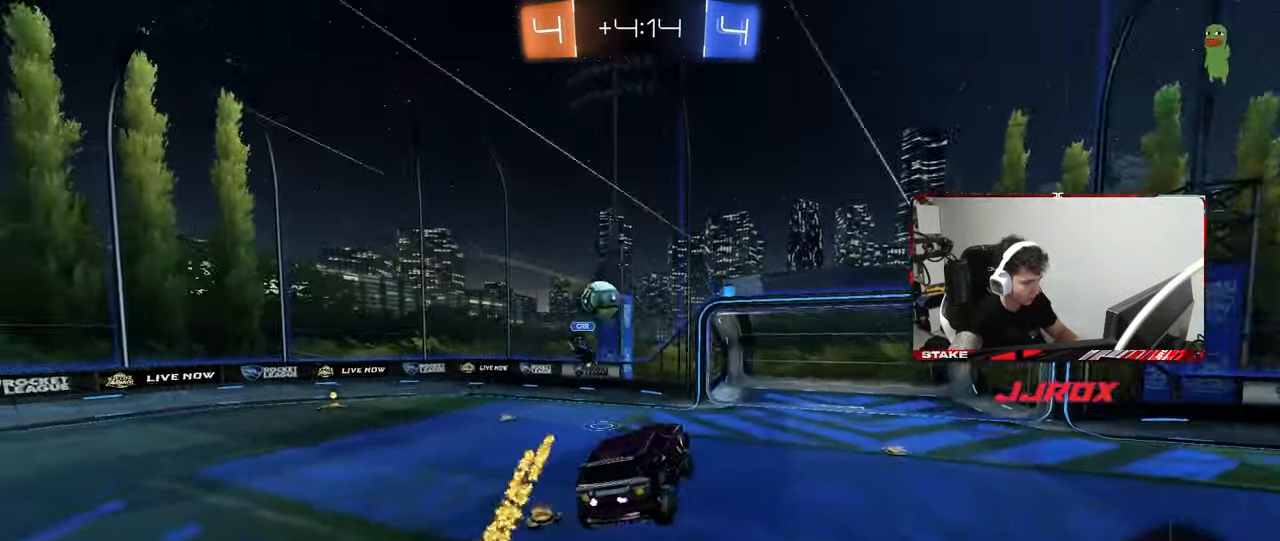
{"keys": ["d", "w"], "mouse": ["left"], "mouse_move": "still", "events": [[200, "w", "down"], [250, "d", "down"], [483, "mouse_left", "down"]]}
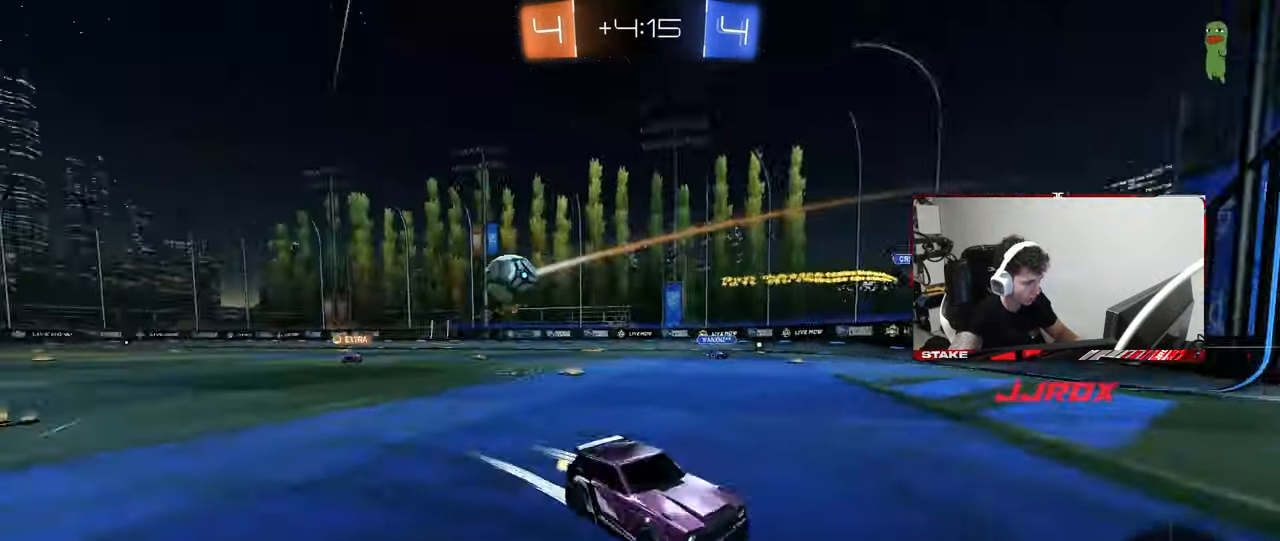
{"keys": ["w"], "mouse": [], "mouse_move": "still", "events": [[33, "d", "up"], [217, "d", "down"], [450, "mouse_left", "up"], [500, "d", "up"]]}
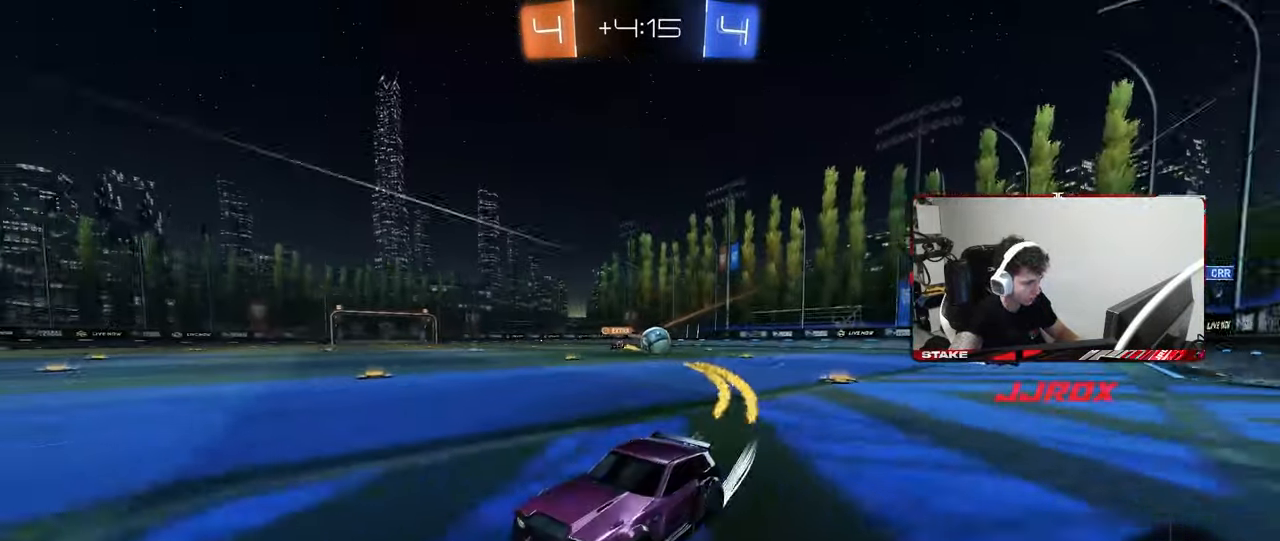
{"keys": ["d", "w"], "mouse": [], "mouse_move": "still", "events": [[183, "d", "down"]]}
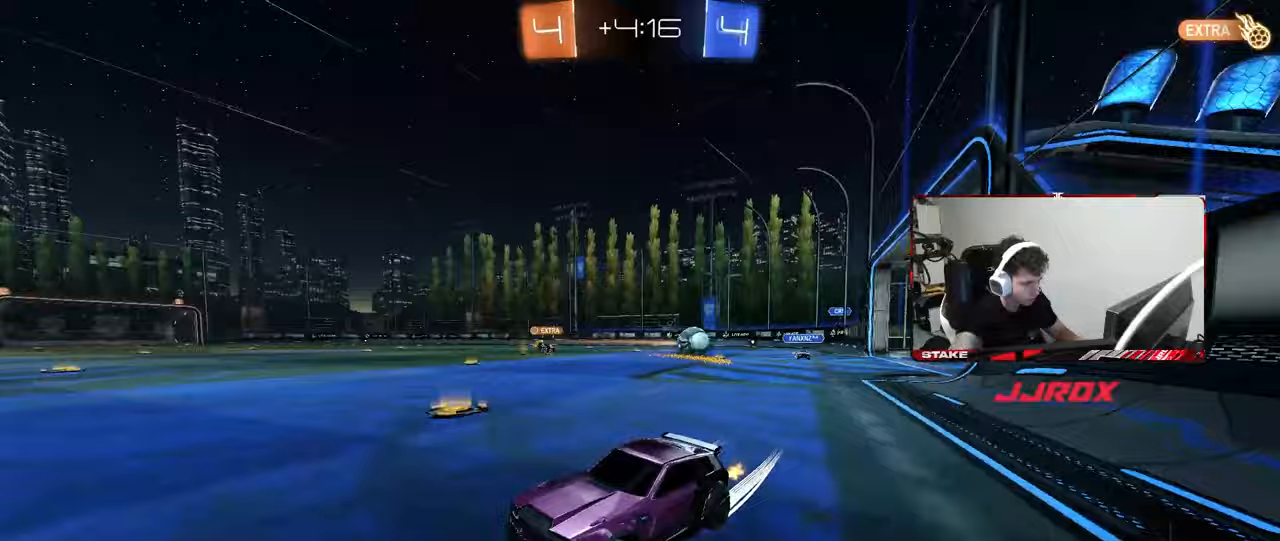
{"keys": ["w"], "mouse": [], "mouse_move": "still", "events": [[67, "d", "up"], [250, "a", "down"], [383, "a", "up"]]}
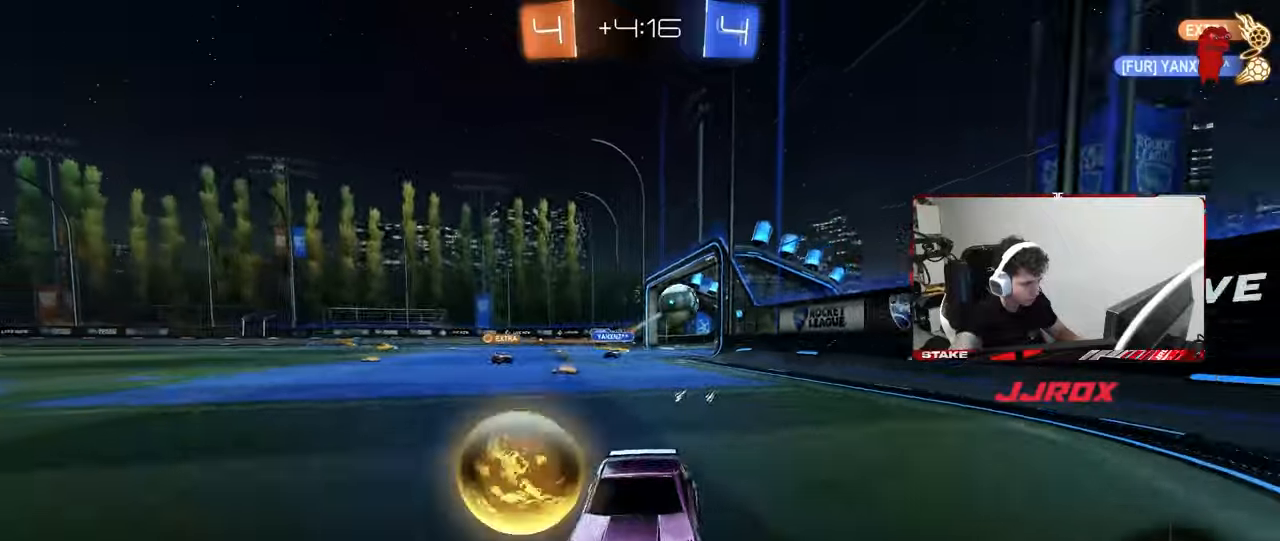
{"keys": ["d", "w"], "mouse": [], "mouse_move": "still", "events": [[67, "w", "up"], [217, "d", "down"], [300, "w", "down"]]}
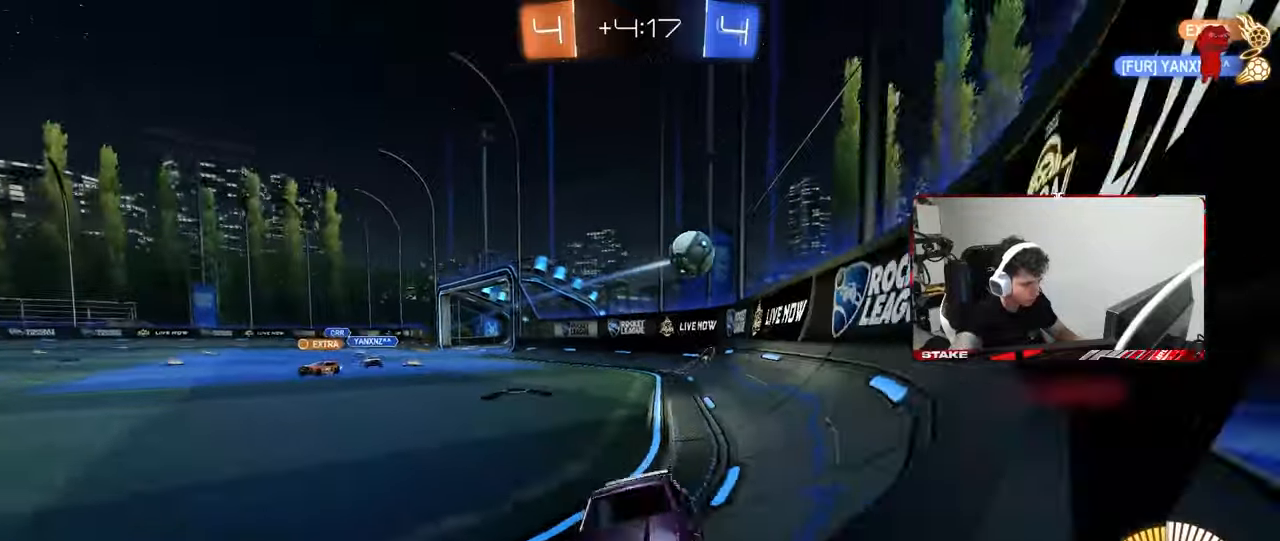
{"keys": ["s"], "mouse": [], "mouse_move": "still", "events": [[50, "d", "up"], [233, "d", "down"], [283, "d", "up"], [333, "s", "down"], [333, "w", "up"], [367, "d", "down"], [417, "d", "up"]]}
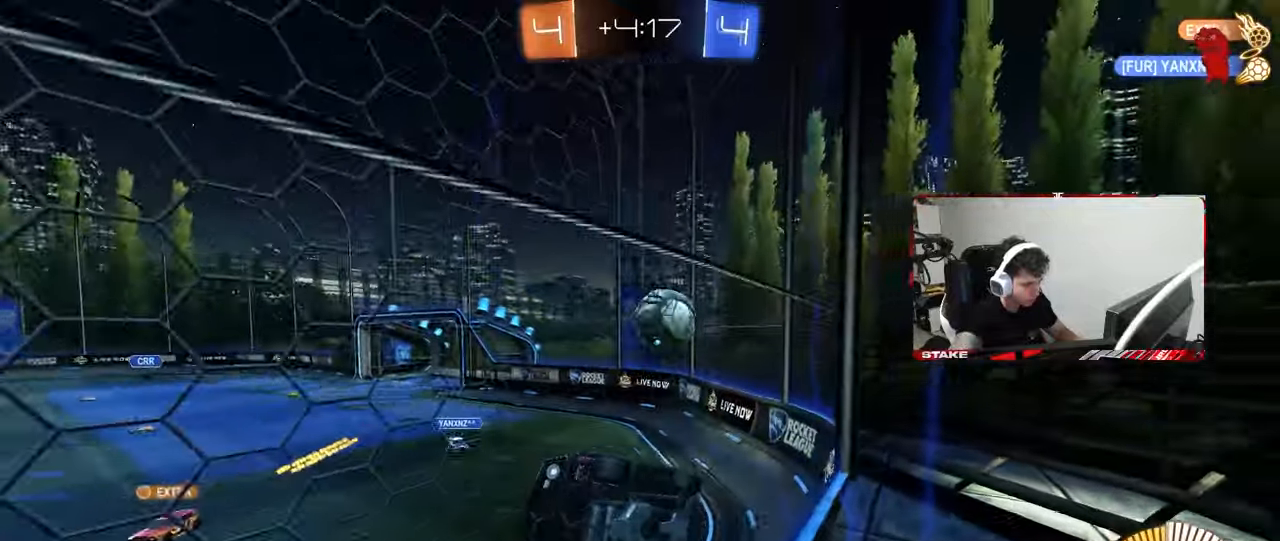
{"keys": [], "mouse": ["right"], "mouse_move": "still", "events": [[200, "mouse_right", "down"], [333, "d", "down"], [383, "mouse_right", "up"], [433, "d", "up"], [433, "mouse_right", "down"], [433, "s", "up"]]}
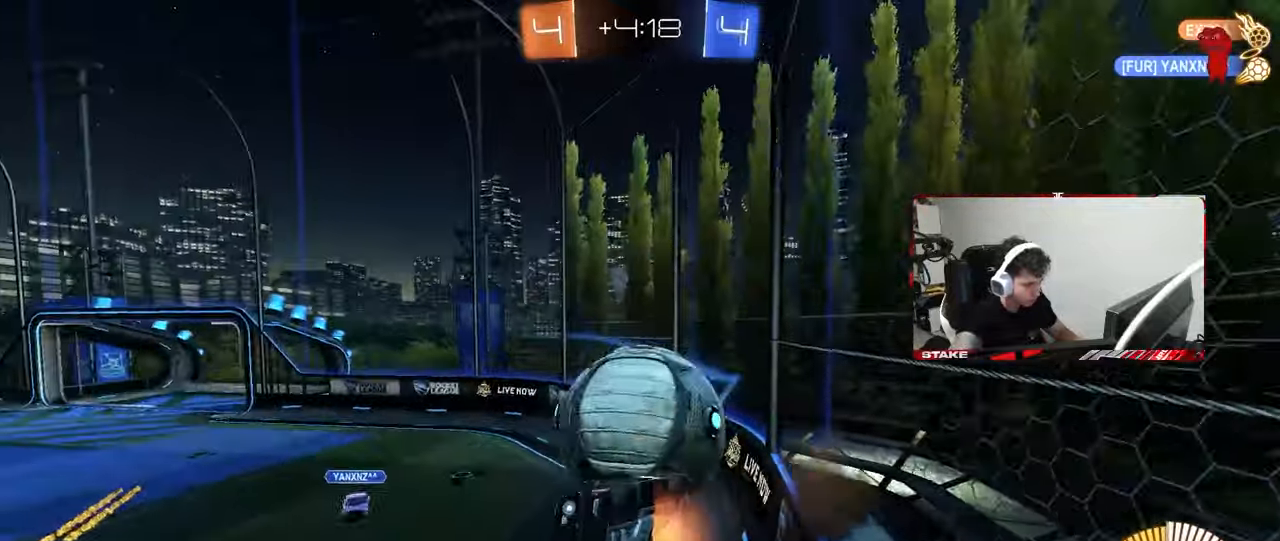
{"keys": ["a"], "mouse": ["left"], "mouse_move": "still", "events": [[33, "s", "down"], [67, "d", "down"], [167, "mouse_left", "down"], [167, "mouse_right", "up"], [217, "a", "down"], [217, "d", "up"], [217, "shift", "down"], [317, "s", "up"], [400, "shift", "up"], [400, "w", "down"], [500, "w", "up"]]}
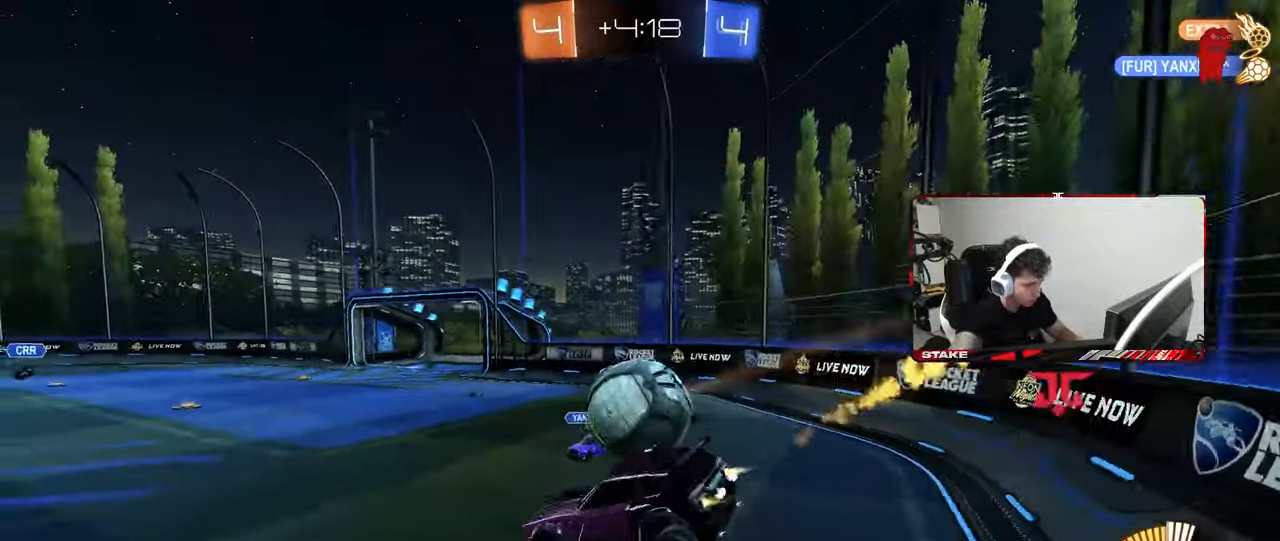
{"keys": ["a", "w"], "mouse": [], "mouse_move": "still", "events": [[83, "s", "down"], [133, "s", "up"], [183, "mouse_left", "up"], [283, "w", "down"], [333, "shift", "down"], [467, "shift", "up"]]}
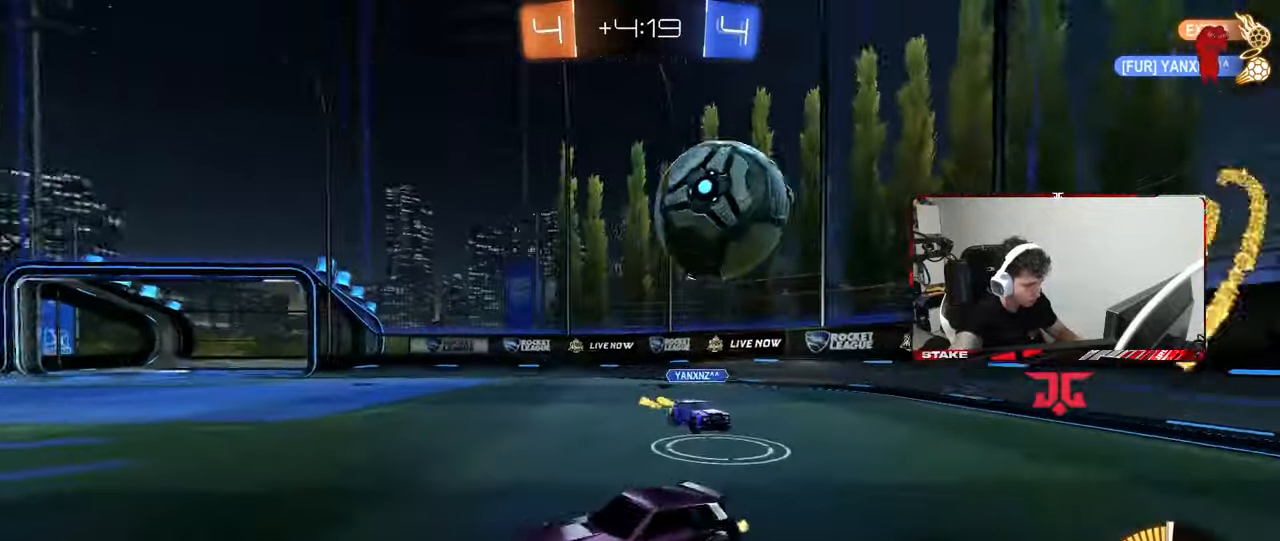
{"keys": ["d", "s"], "mouse": ["right"], "mouse_move": "down-left", "events": [[300, "w", "up"], [350, "mouse_right", "down"], [383, "a", "up"], [383, "d", "down"], [383, "s", "down"]]}
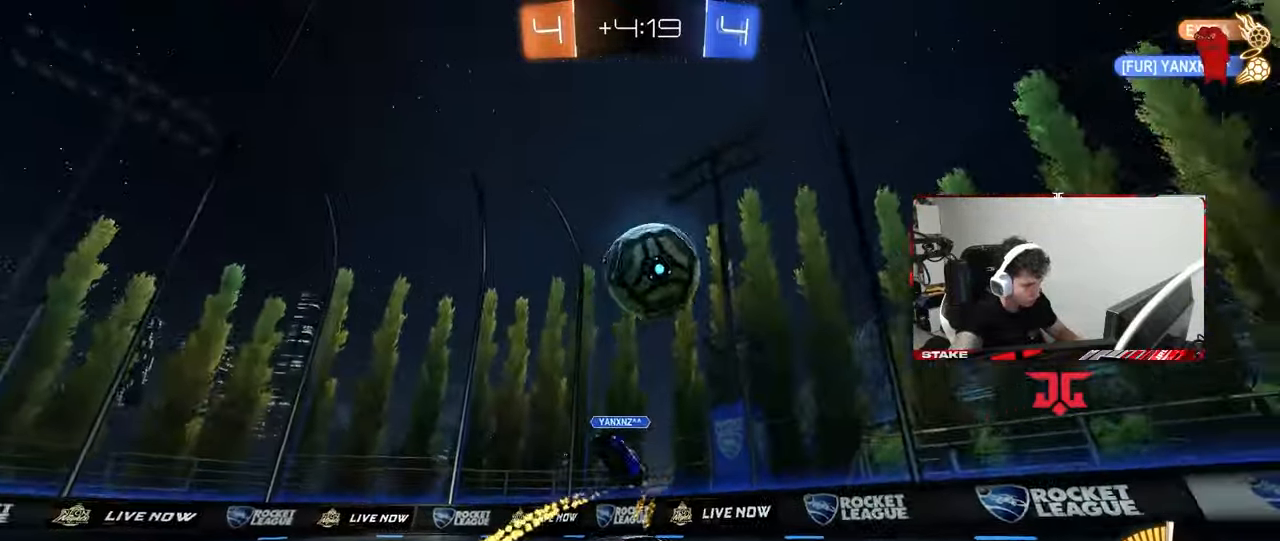
{"keys": ["a", "w"], "mouse": ["left"], "mouse_move": "still", "events": [[33, "d", "up"], [33, "s", "up"], [117, "d", "down"], [117, "s", "down"], [167, "mouse_left", "down"], [267, "mouse_right", "up"], [267, "s", "up"], [267, "shift", "down"], [400, "d", "up"], [450, "a", "down"], [450, "shift", "up"], [450, "w", "down"]]}
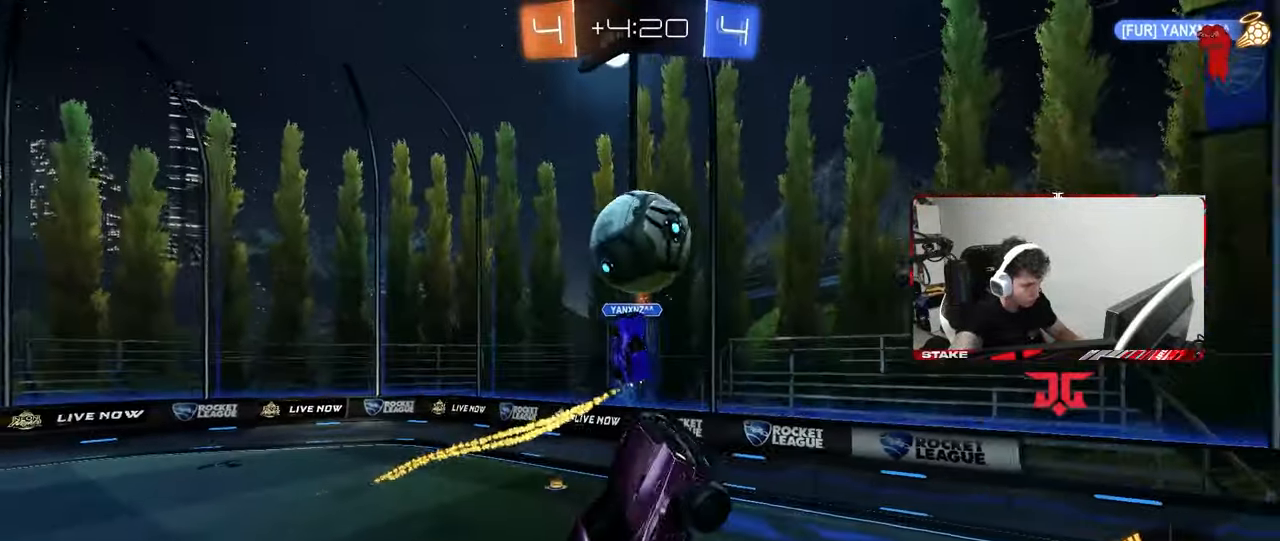
{"keys": ["a"], "mouse": ["left"], "mouse_move": "still", "events": [[50, "a", "up"], [183, "w", "up"], [233, "a", "down"], [283, "a", "up"], [283, "mouse_left", "up"], [333, "mouse_left", "down"], [367, "d", "down"], [467, "a", "down"], [467, "d", "up"]]}
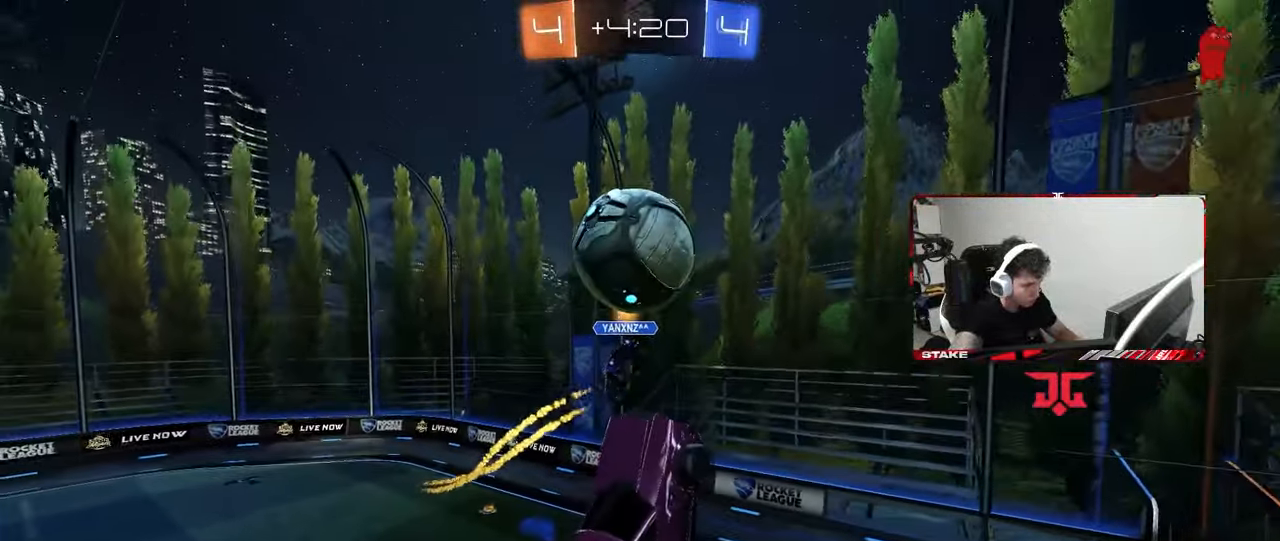
{"keys": ["a", "w"], "mouse": ["left"], "mouse_move": "still", "events": [[17, "s", "down"], [50, "s", "up"], [100, "a", "up"], [100, "d", "down"], [150, "d", "up"], [250, "d", "down"], [300, "w", "down"], [333, "a", "down"], [383, "a", "up"], [433, "a", "down"], [433, "d", "up"]]}
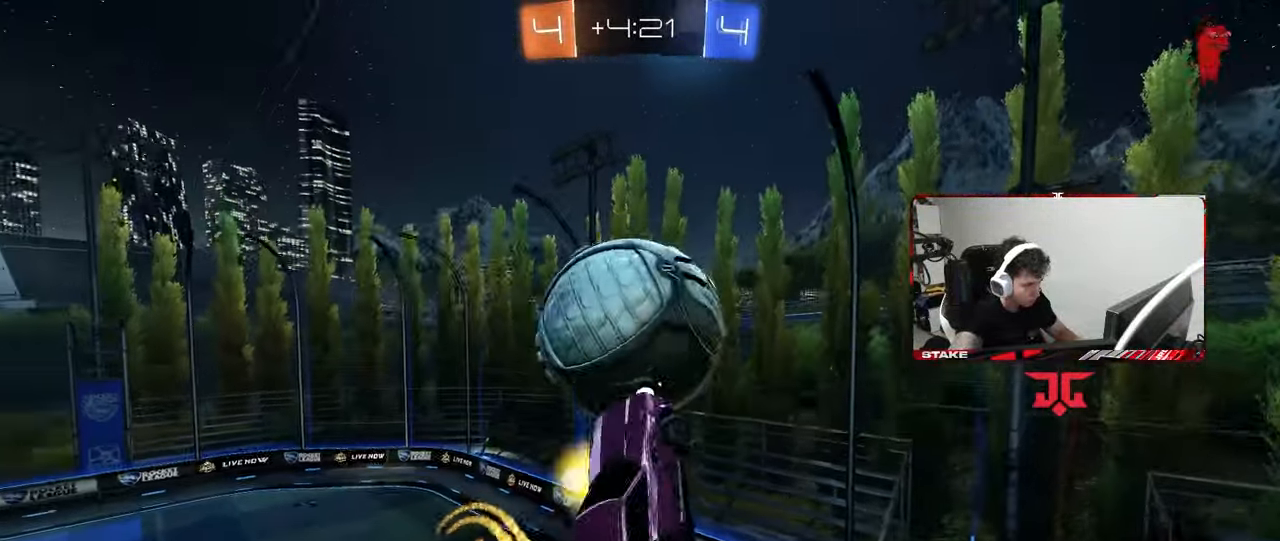
{"keys": ["a", "d", "s", "shift"], "mouse": [], "mouse_move": "still", "events": [[33, "shift", "down"], [167, "mouse_left", "up"], [167, "w", "up"], [350, "w", "down"], [400, "w", "up"], [500, "d", "down"], [500, "s", "down"]]}
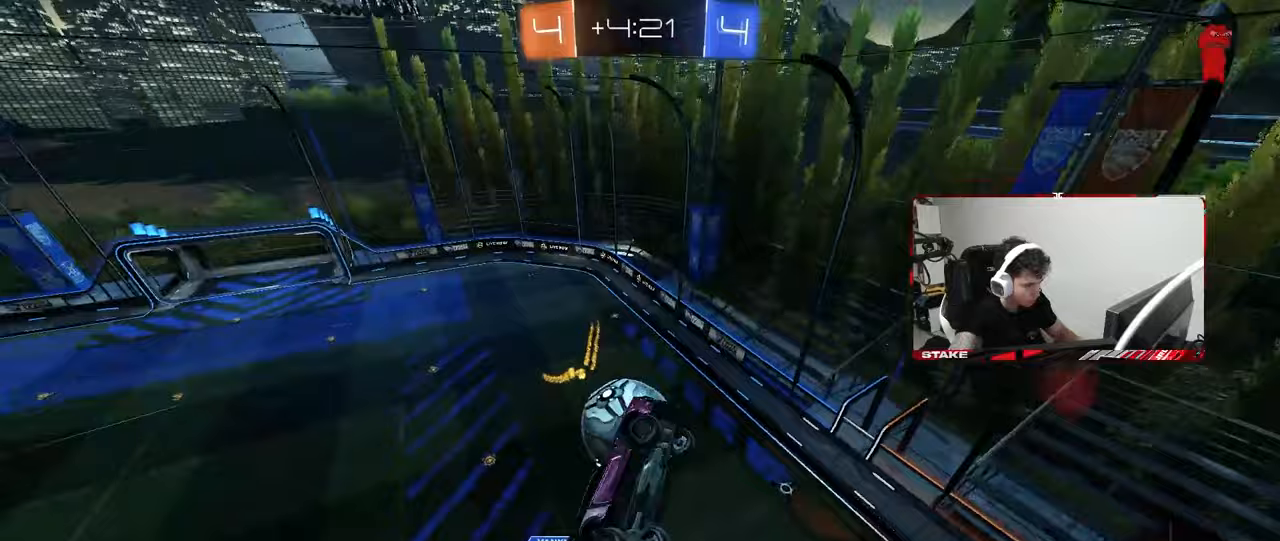
{"keys": [], "mouse": [], "mouse_move": "still", "events": [[50, "a", "up"], [83, "shift", "up"], [233, "s", "up"], [367, "d", "up"]]}